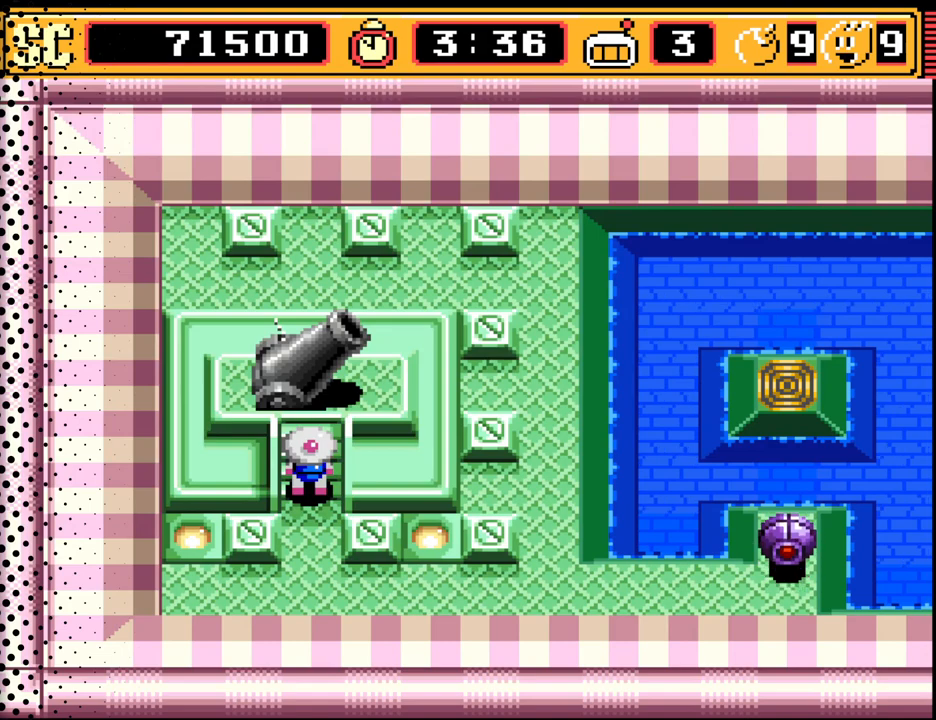
Gameplay with a controller (Nintendo layout); each line is a JSON object with the inputs held at the frame after it. "events" lists button and stick changes between this image and that frame as [ms after this image, input, new state], when the widget could be followed in between. Not read: L3 R3.
{"buttons": ["DPAD_RIGHT"], "events": [[200, "DPAD_UP", "down"], [367, "DPAD_RIGHT", "down"], [433, "DPAD_UP", "up"]]}
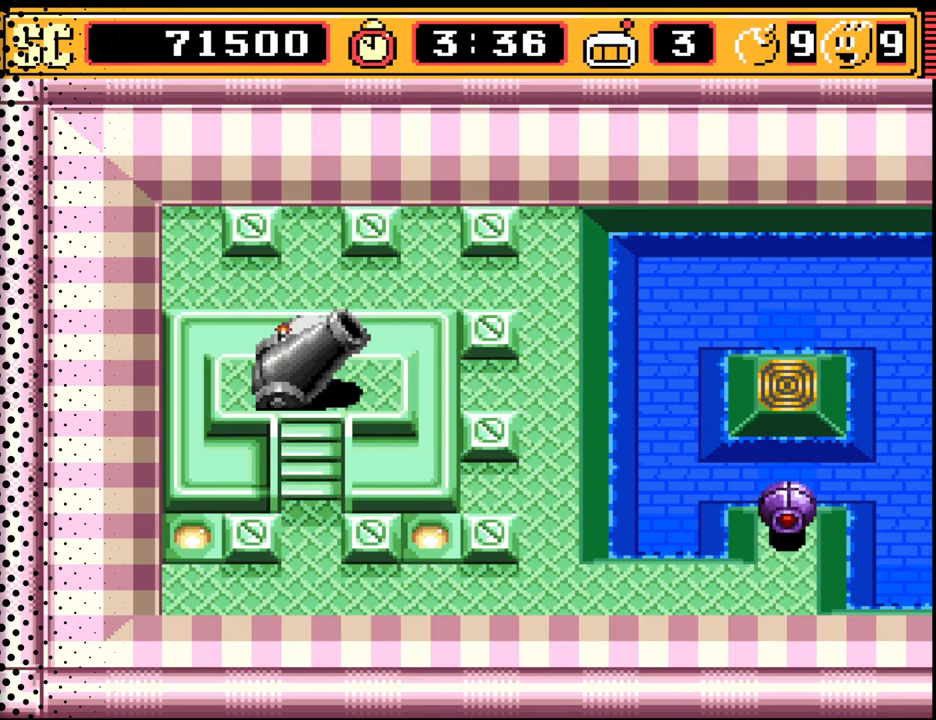
{"buttons": [], "events": [[367, "DPAD_RIGHT", "up"]]}
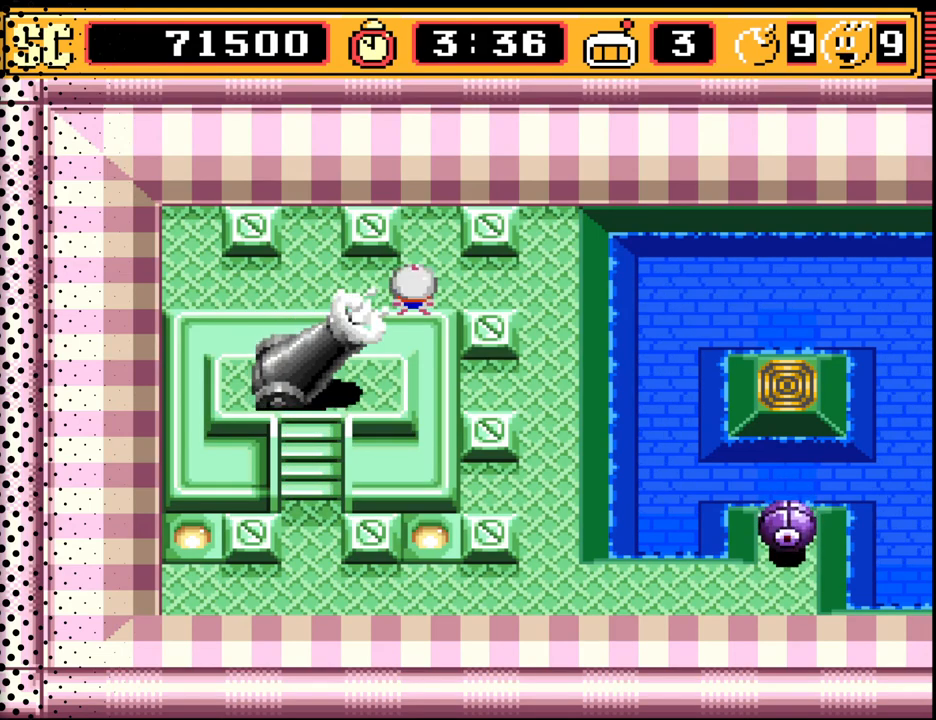
{"buttons": [], "events": []}
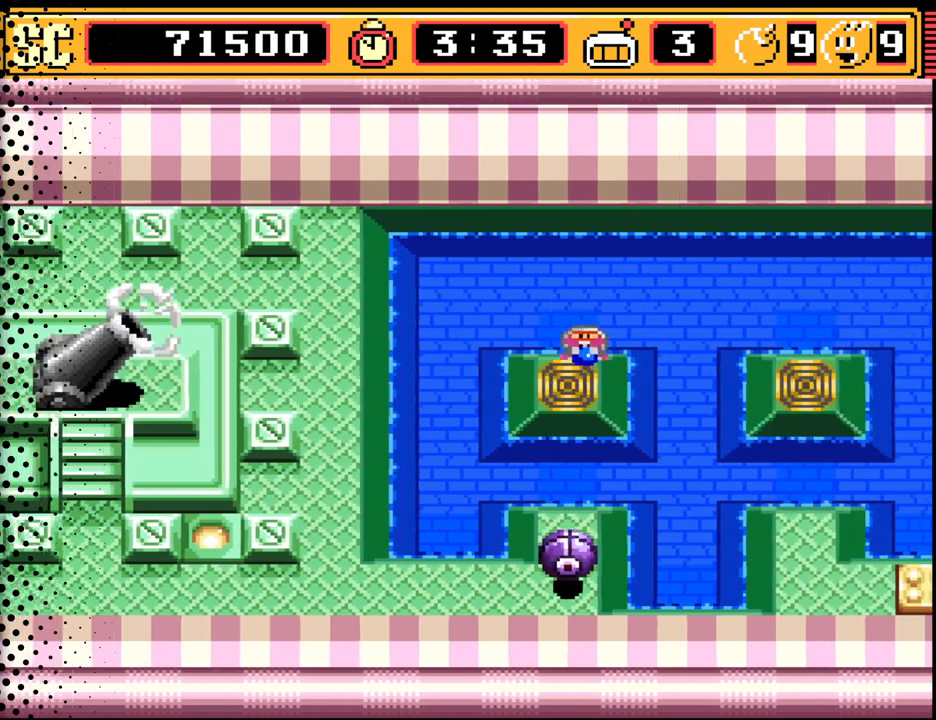
{"buttons": [], "events": []}
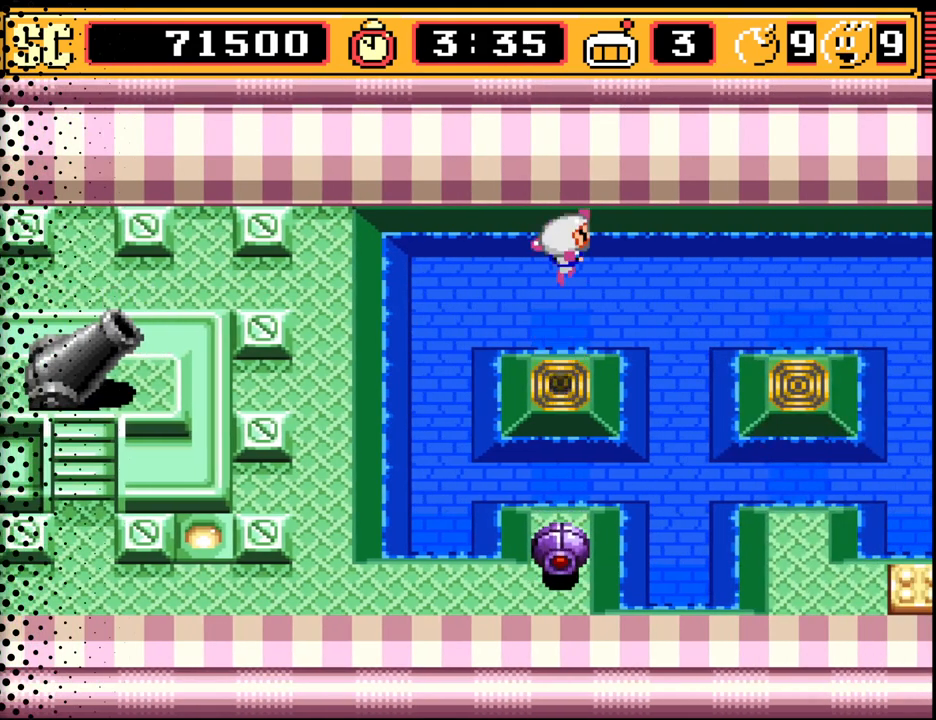
{"buttons": ["DPAD_RIGHT"], "events": [[500, "DPAD_RIGHT", "down"]]}
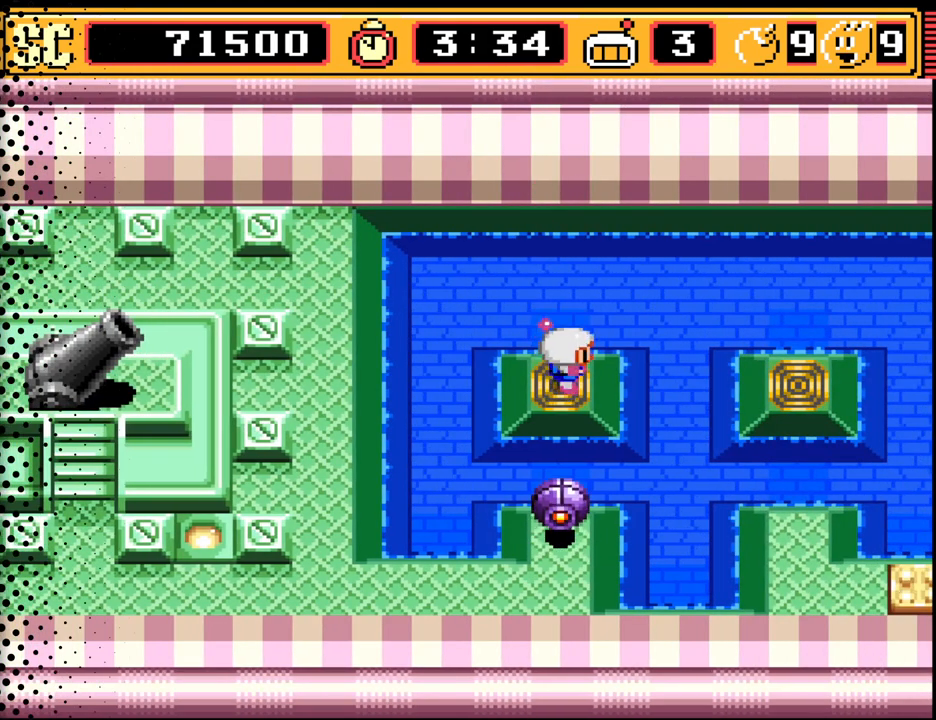
{"buttons": ["DPAD_RIGHT"], "events": []}
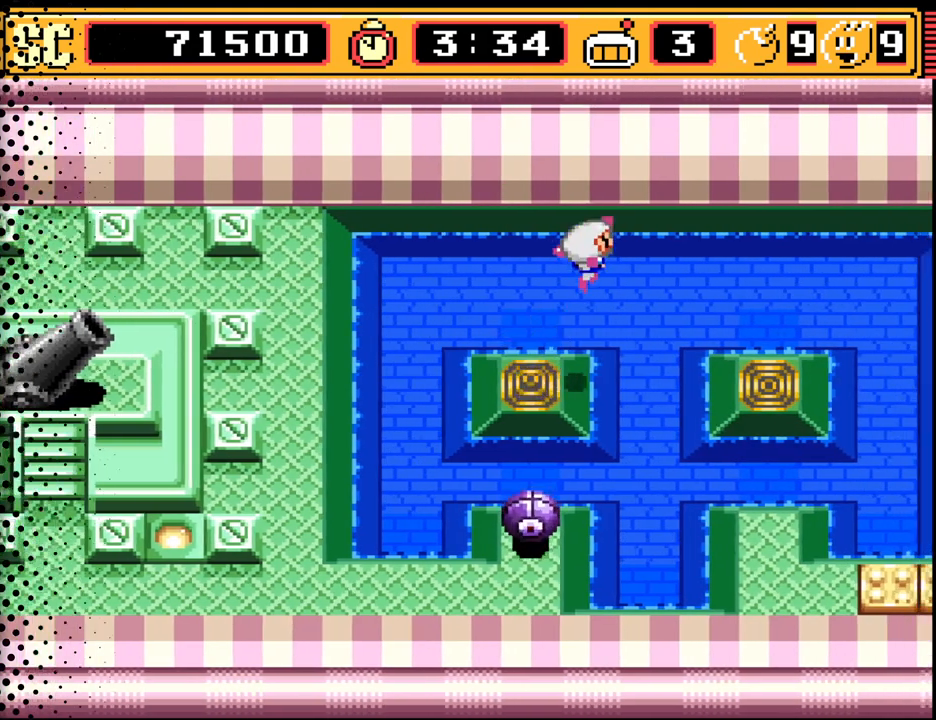
{"buttons": [], "events": [[167, "DPAD_RIGHT", "up"]]}
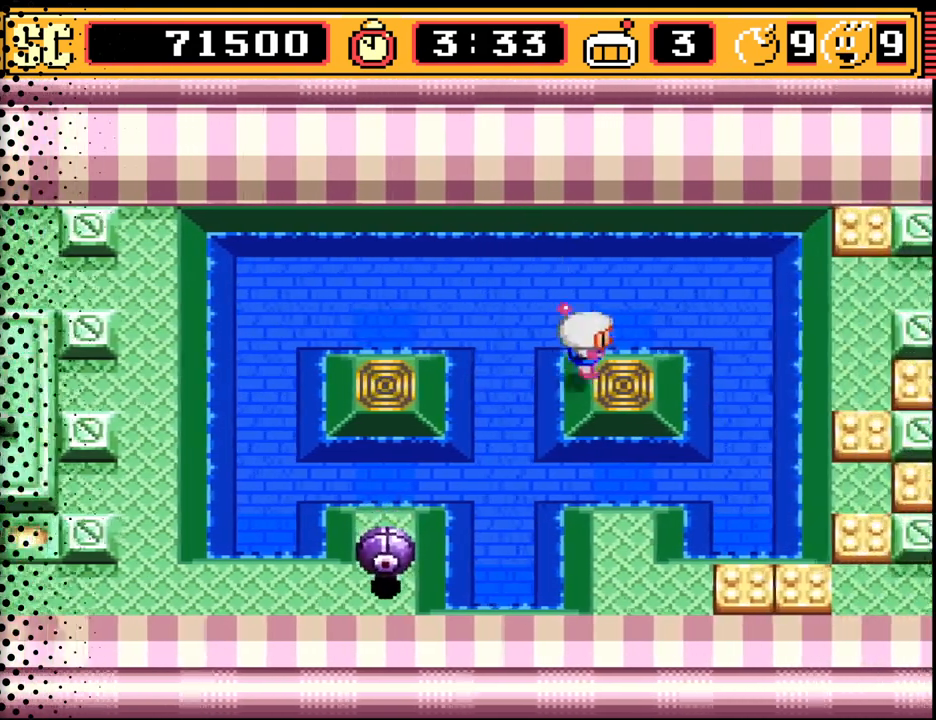
{"buttons": [], "events": []}
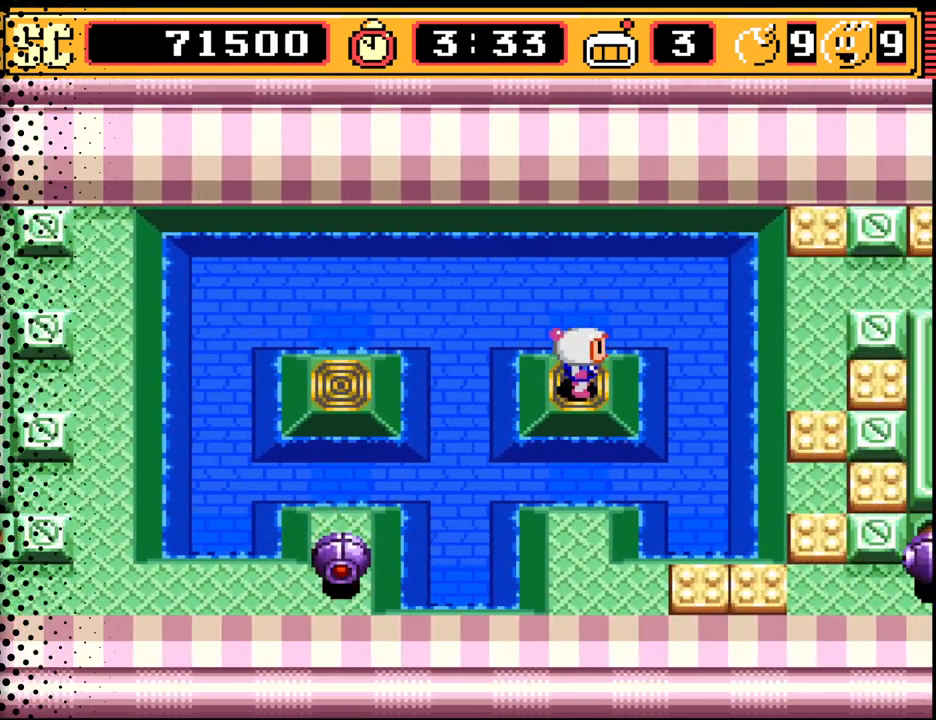
{"buttons": [], "events": []}
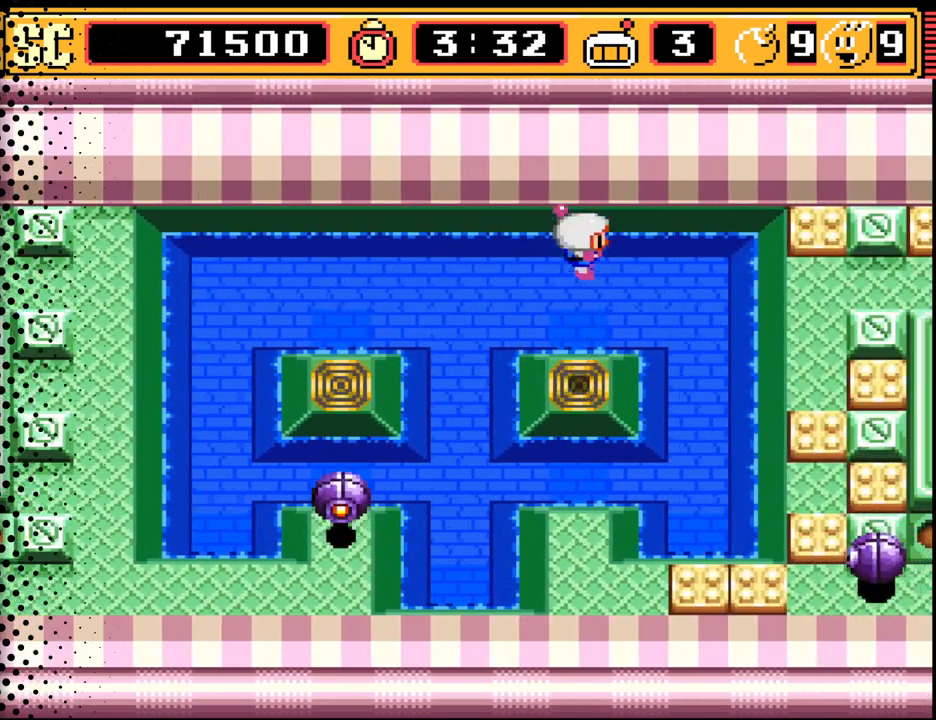
{"buttons": ["DPAD_RIGHT"], "events": [[100, "DPAD_RIGHT", "down"]]}
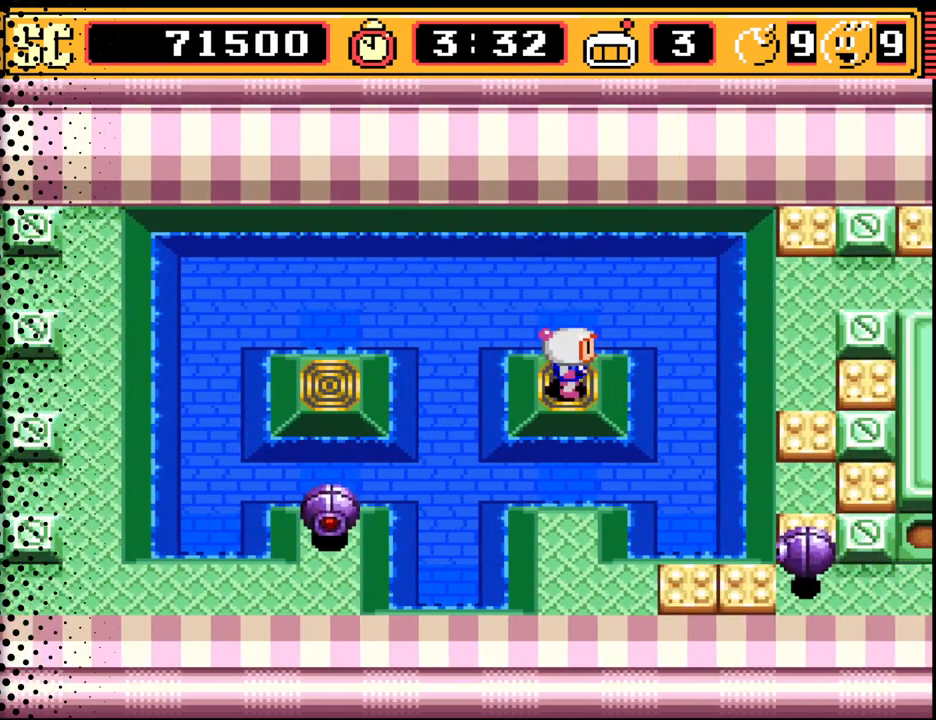
{"buttons": ["DPAD_RIGHT"], "events": []}
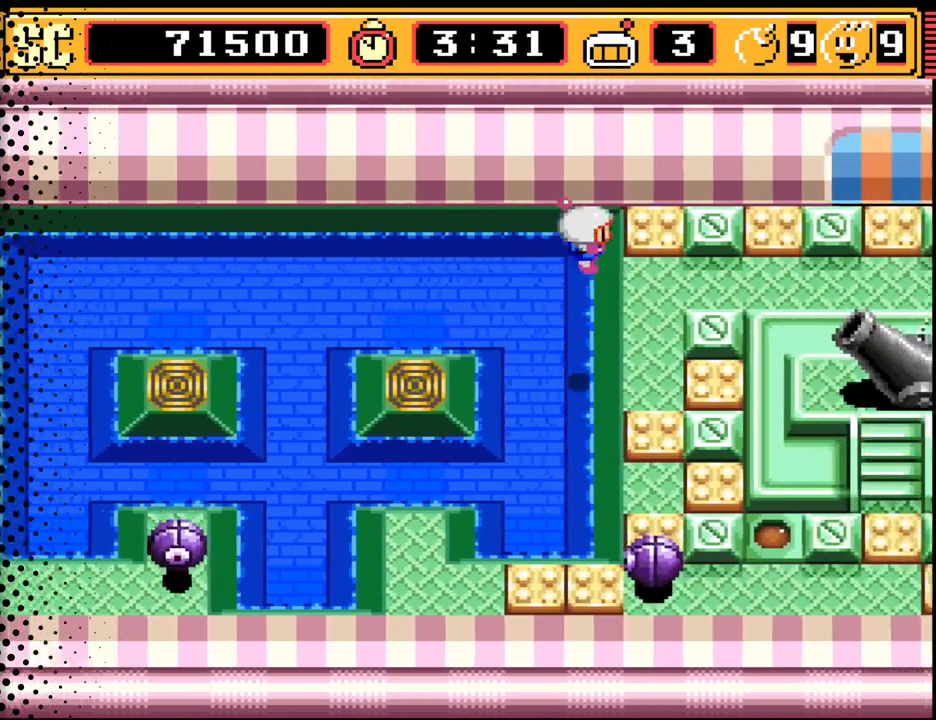
{"buttons": [], "events": [[233, "DPAD_RIGHT", "up"]]}
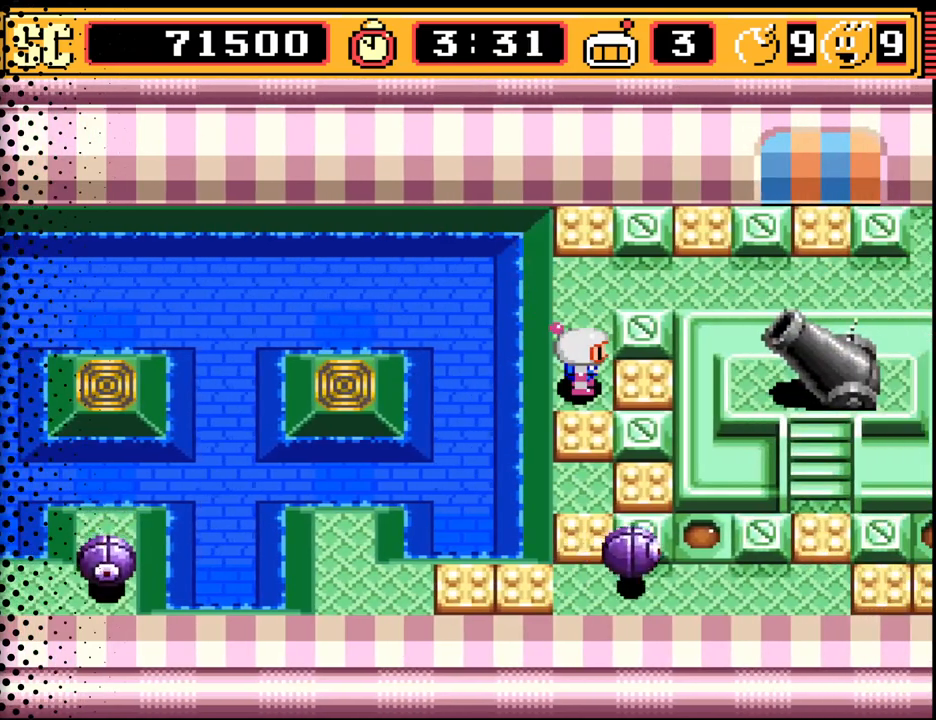
{"buttons": ["DPAD_UP"], "events": [[300, "A", "down"], [400, "DPAD_UP", "down"], [433, "A", "up"]]}
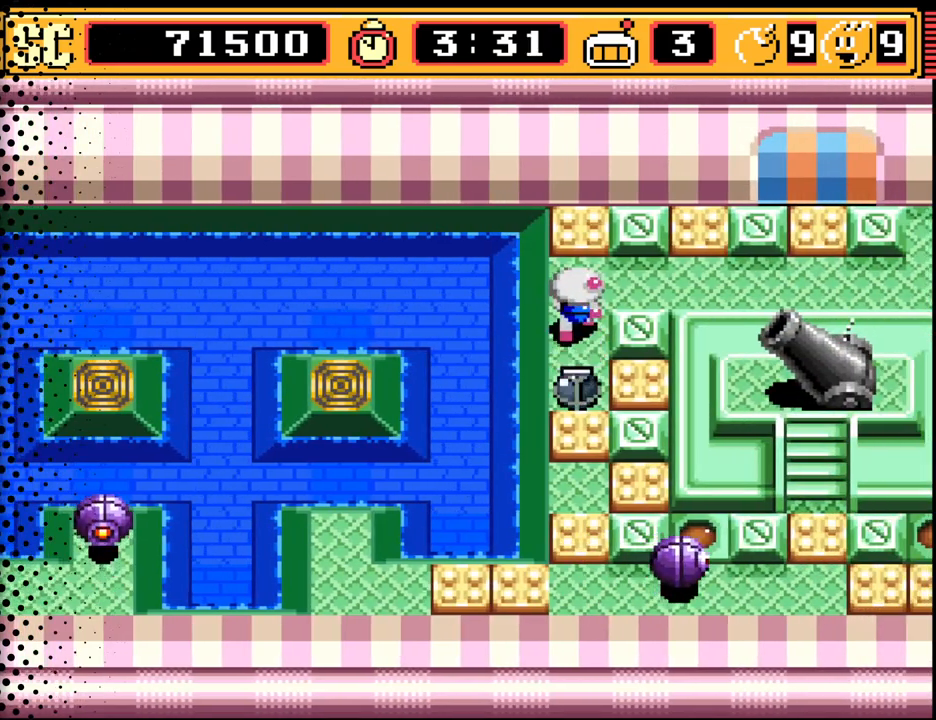
{"buttons": ["DPAD_RIGHT"], "events": [[133, "DPAD_UP", "up"], [233, "A", "down"], [333, "A", "up"], [400, "DPAD_RIGHT", "down"]]}
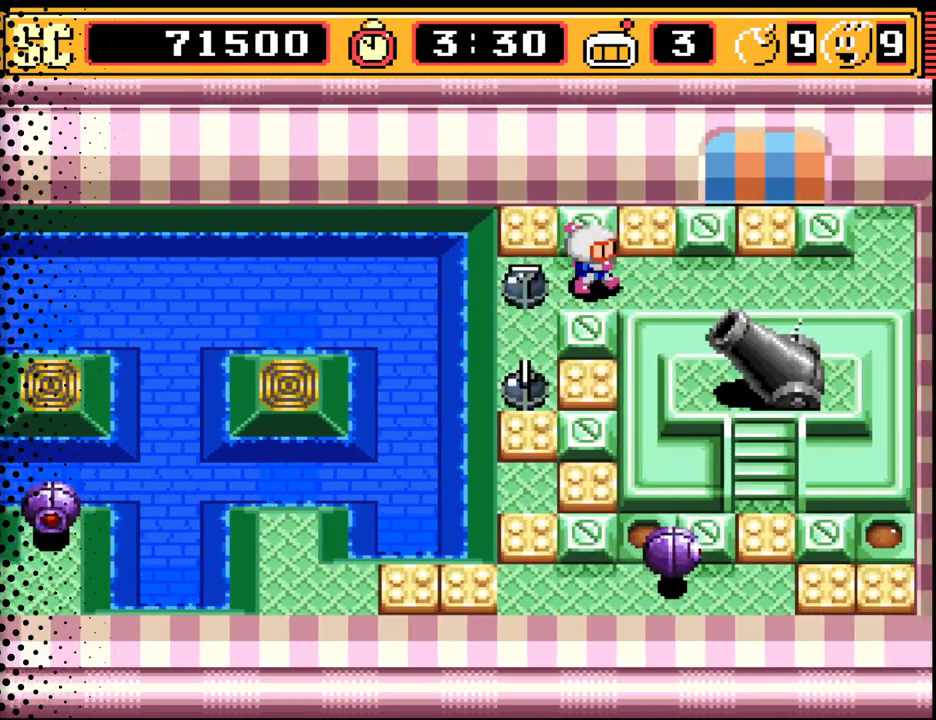
{"buttons": ["DPAD_RIGHT"], "events": []}
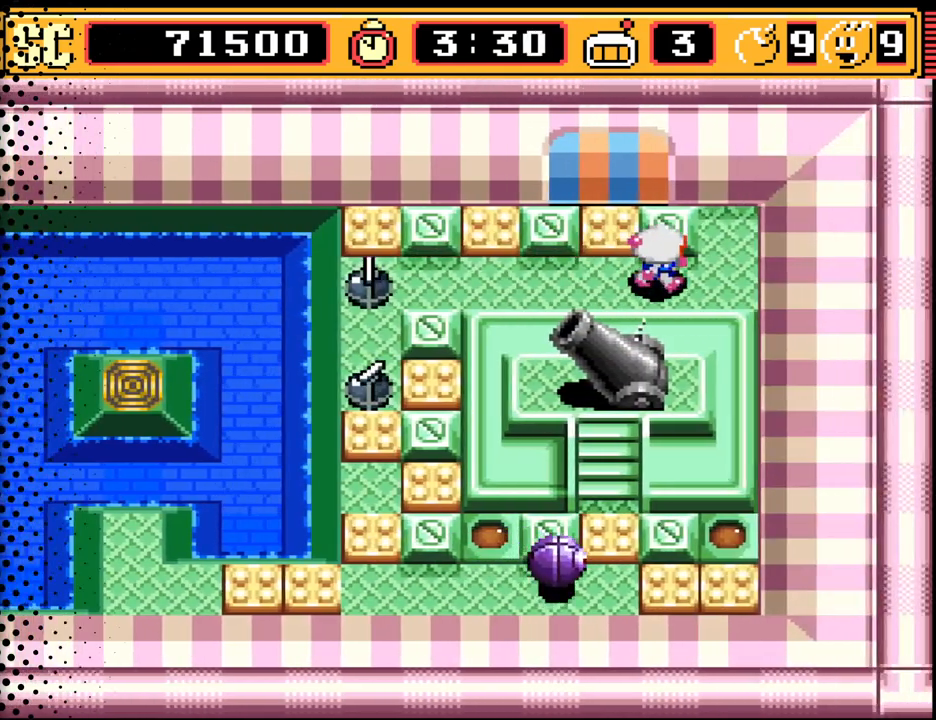
{"buttons": [], "events": [[100, "DPAD_UP", "down"], [133, "DPAD_RIGHT", "up"], [367, "B", "down"], [400, "DPAD_UP", "up"], [500, "B", "up"]]}
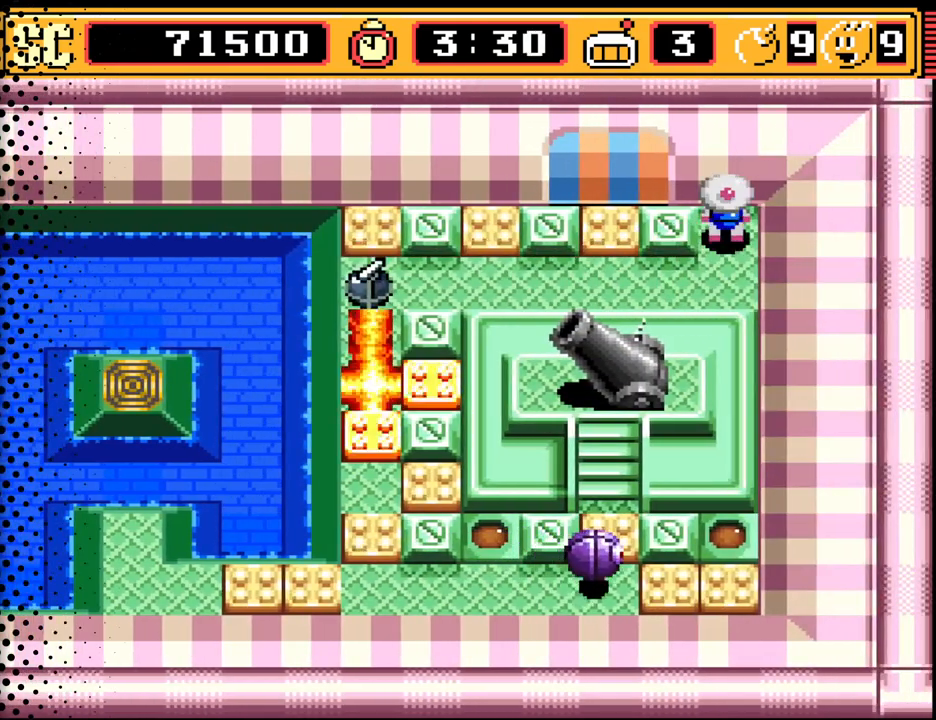
{"buttons": [], "events": []}
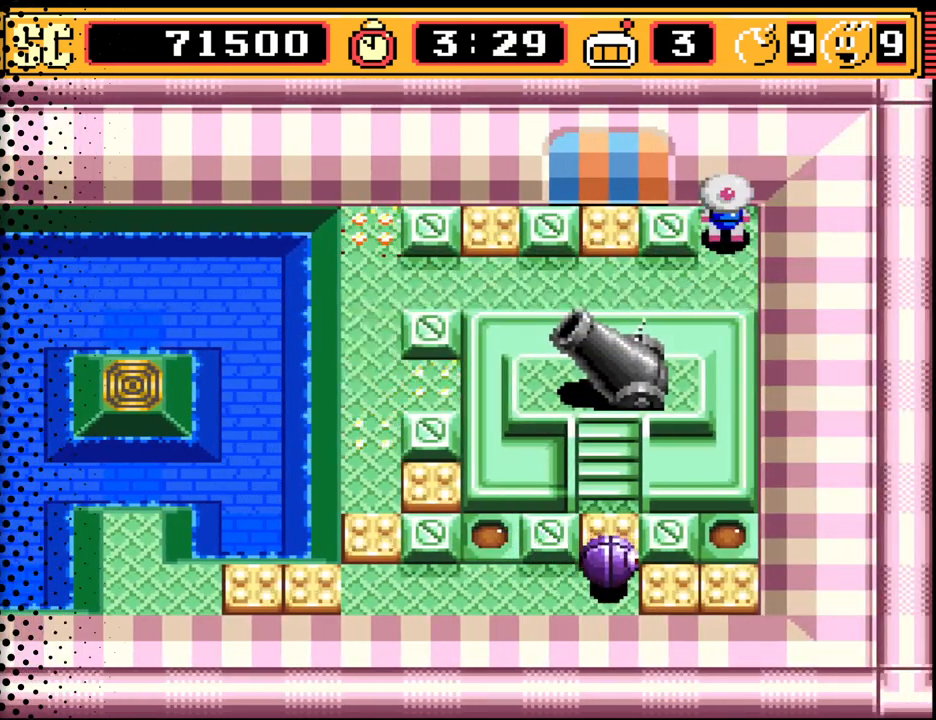
{"buttons": ["DPAD_DOWN"], "events": [[467, "DPAD_DOWN", "down"]]}
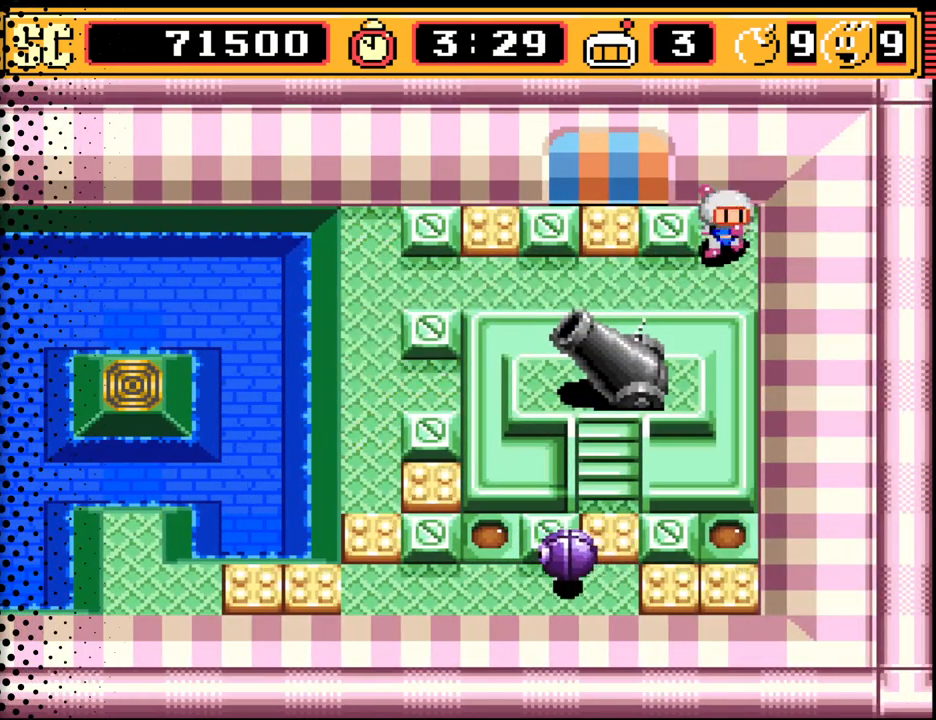
{"buttons": ["DPAD_DOWN"], "events": [[100, "DPAD_DOWN", "up"], [200, "DPAD_LEFT", "down"], [400, "DPAD_DOWN", "down"], [433, "DPAD_LEFT", "up"]]}
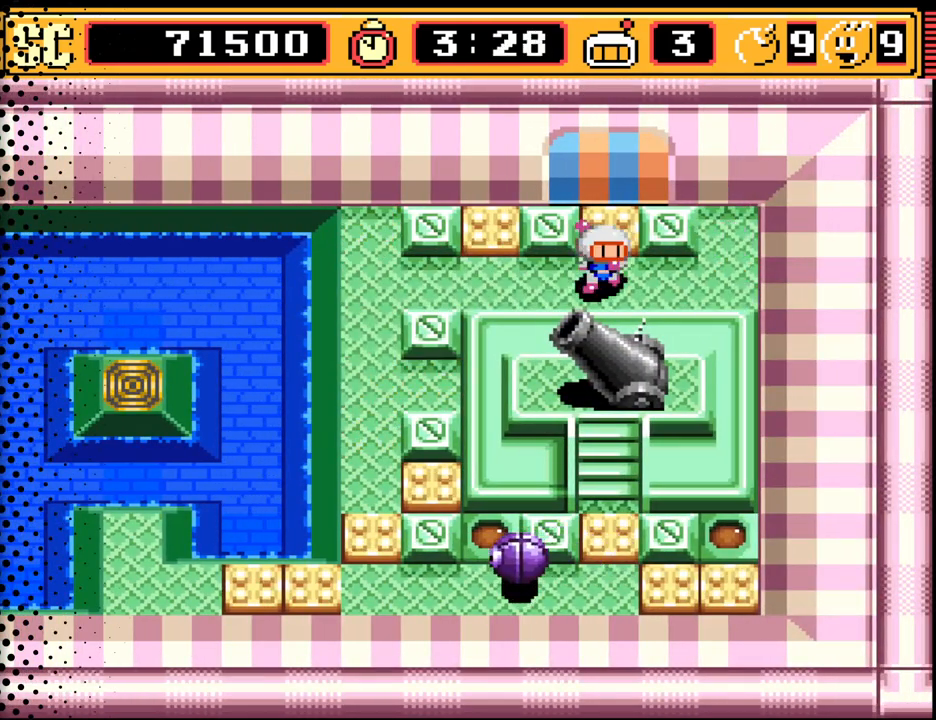
{"buttons": [], "events": [[133, "DPAD_DOWN", "up"], [267, "A", "down"], [400, "A", "up"]]}
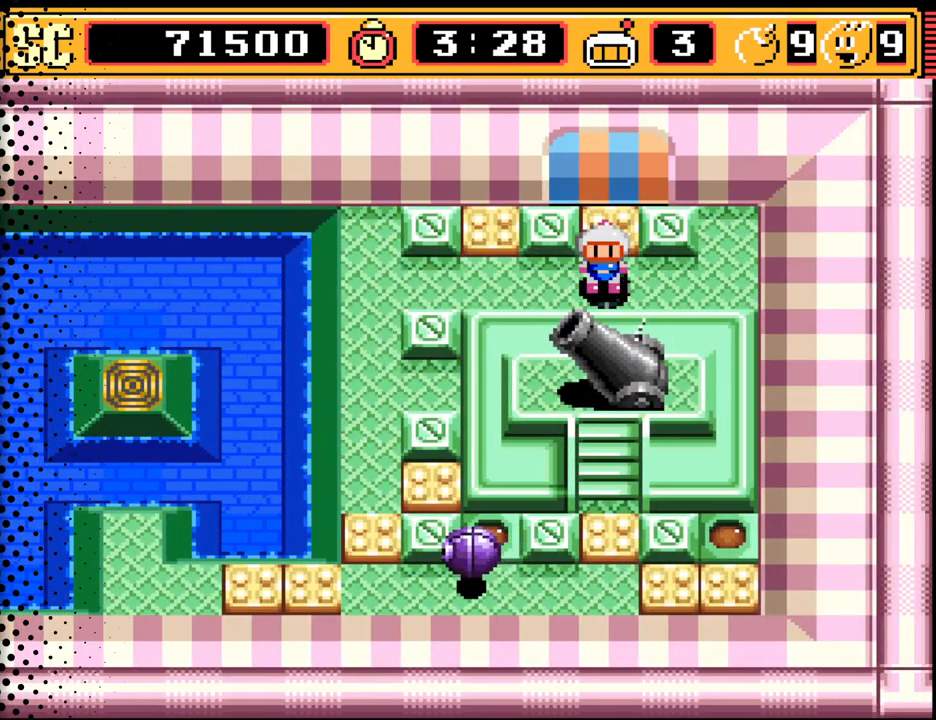
{"buttons": [], "events": [[33, "A", "down"], [167, "A", "up"]]}
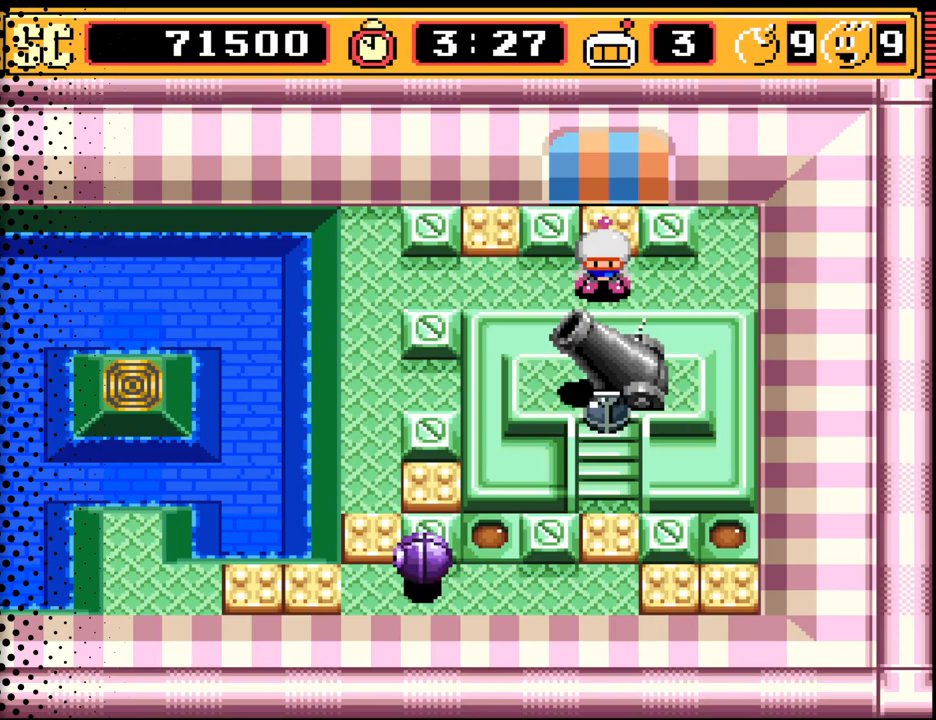
{"buttons": [], "events": []}
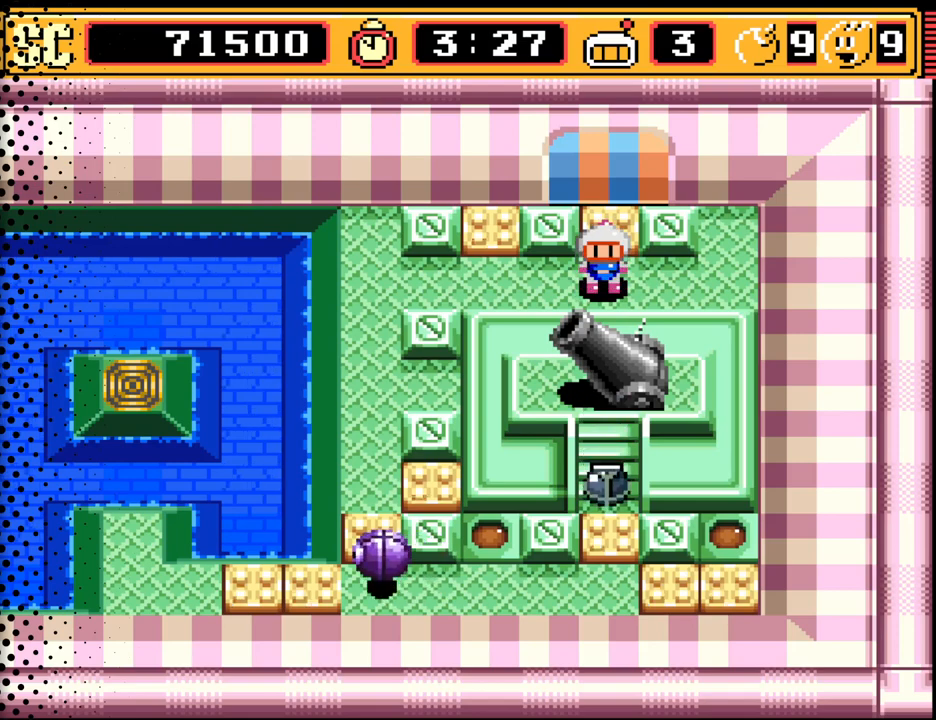
{"buttons": [], "events": []}
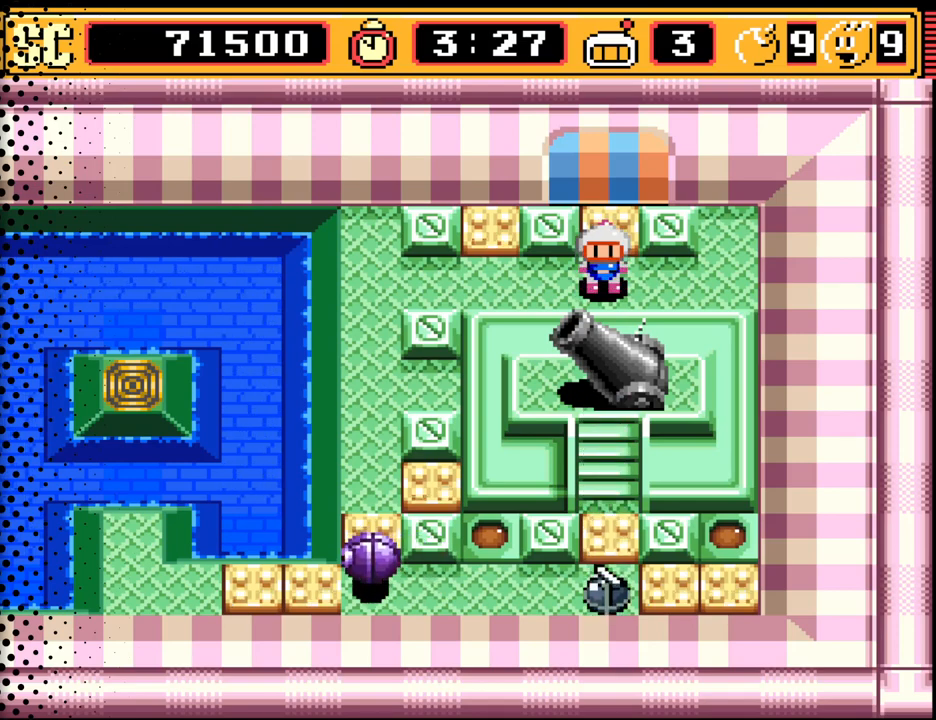
{"buttons": [], "events": [[133, "B", "down"], [267, "B", "up"]]}
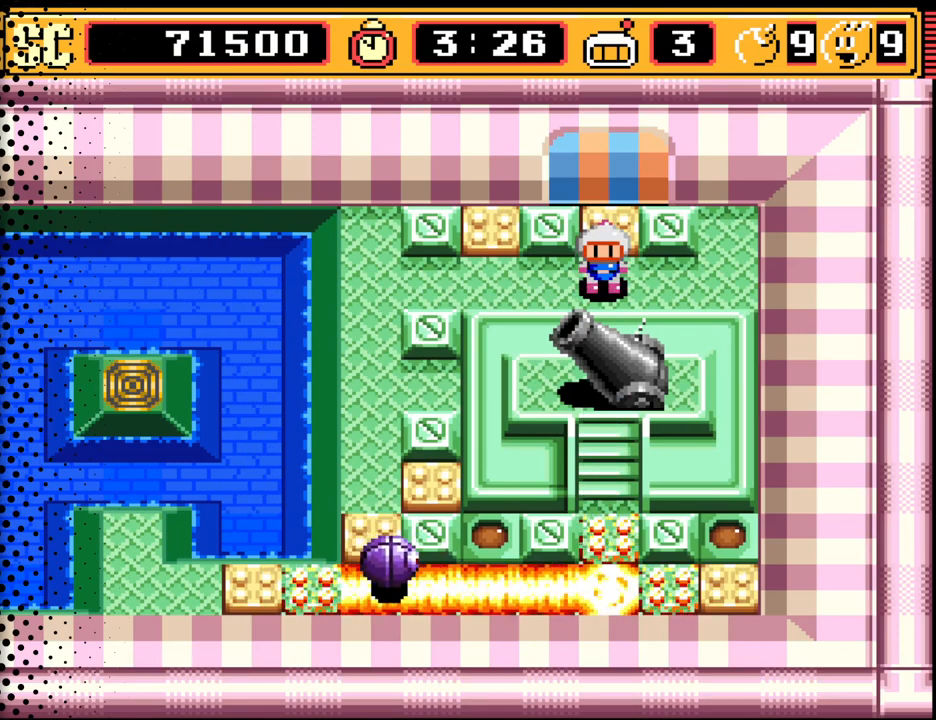
{"buttons": [], "events": []}
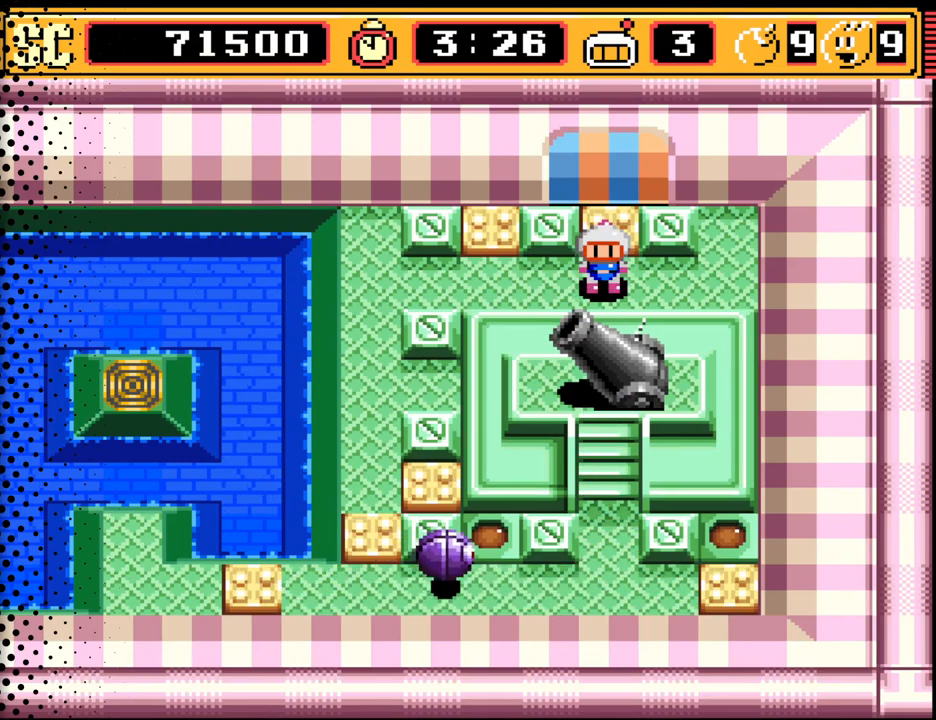
{"buttons": [], "events": [[33, "DPAD_RIGHT", "down"], [167, "DPAD_RIGHT", "up"], [267, "DPAD_DOWN", "down"], [433, "DPAD_DOWN", "up"]]}